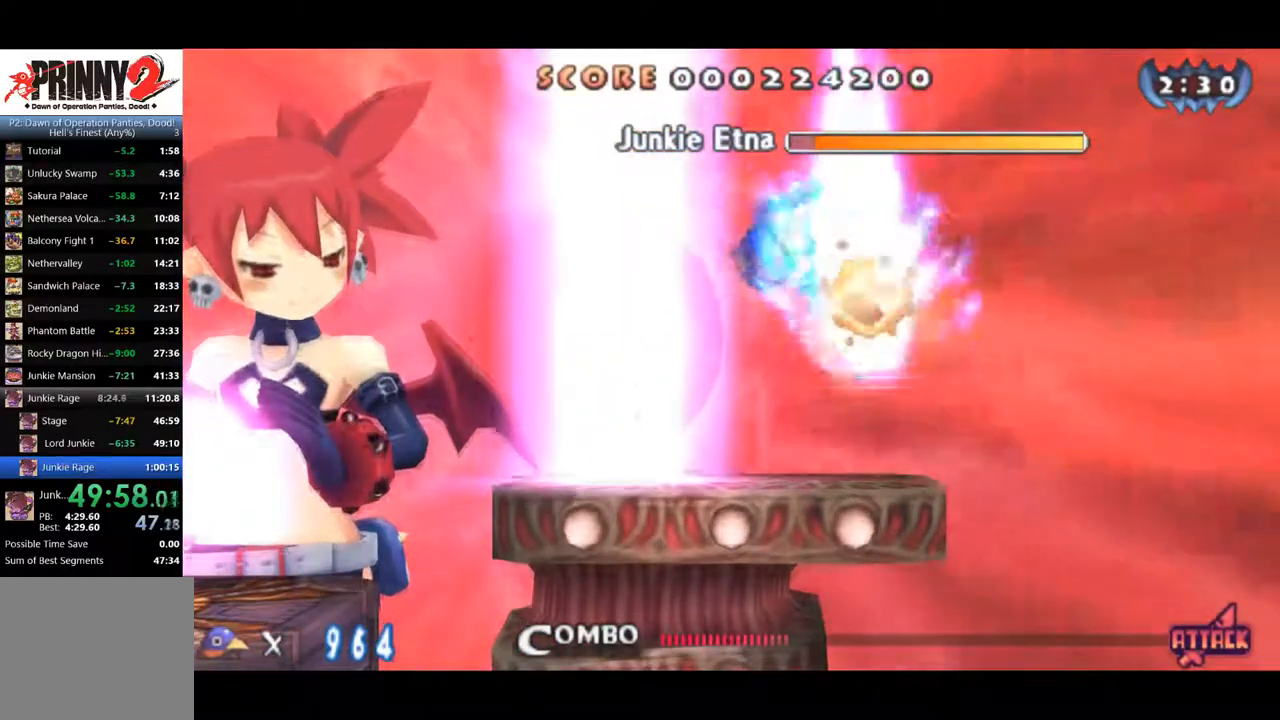
Gameplay with a controller (PlayStation layout); each line is a JSON object with the inputs held at the frame after it. "events" lists button and stick changes between this image and that frame as [ms after this image, input, new state], when the widget could be followed in between. Not read: DPAD_RIGHT left_stick.
{"buttons": ["SQUARE"], "right_stick": "center", "events": [[200, "SQUARE", "up"], [217, "SQUARE", "down"], [300, "SQUARE", "up"], [350, "SQUARE", "down"]]}
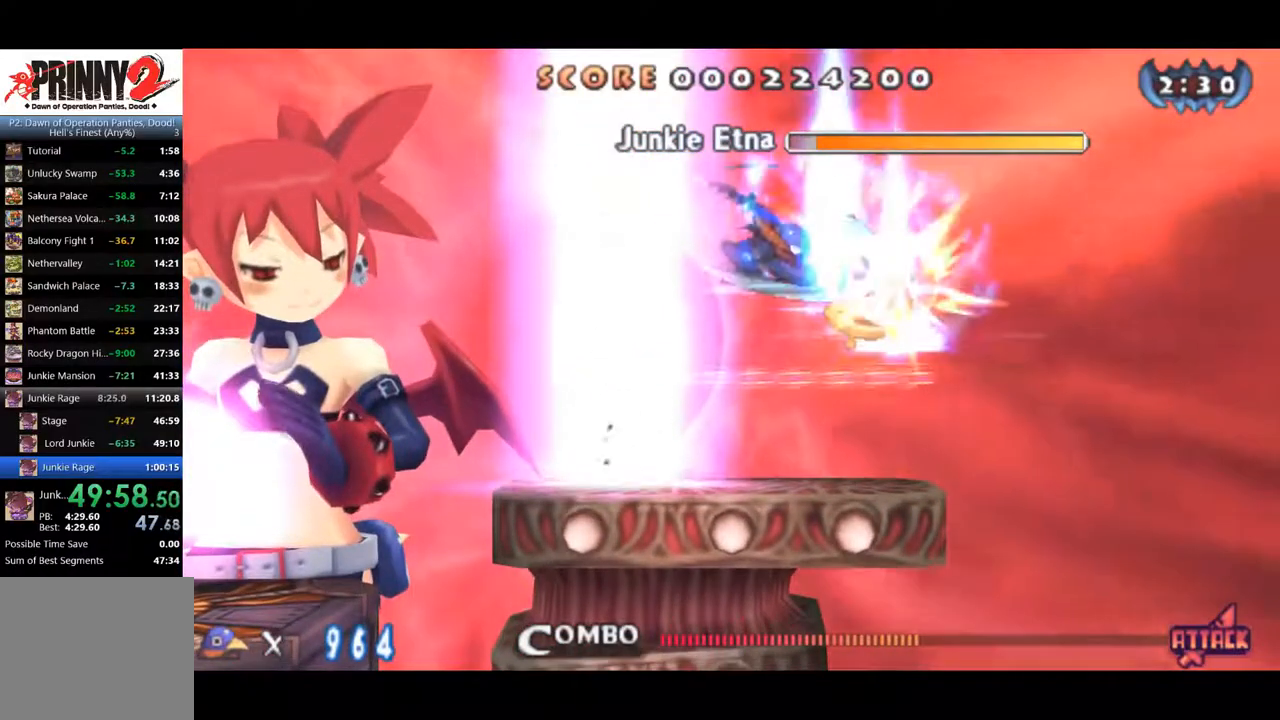
{"buttons": ["SQUARE"], "right_stick": "center", "events": [[317, "SQUARE", "up"], [367, "SQUARE", "down"], [417, "SQUARE", "up"], [467, "SQUARE", "down"]]}
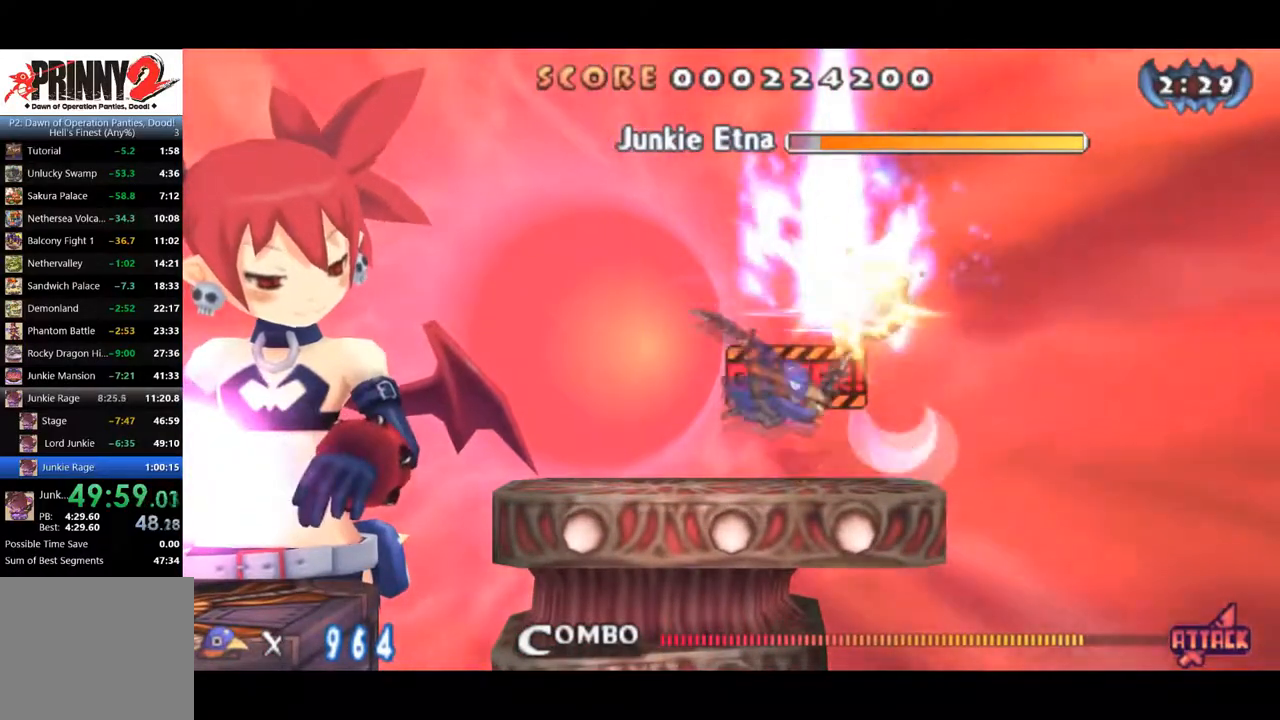
{"buttons": ["CROSS"], "right_stick": "center", "events": [[16, "SQUARE", "up"], [33, "DPAD_LEFT", "down"], [417, "DPAD_LEFT", "up"], [467, "CROSS", "down"]]}
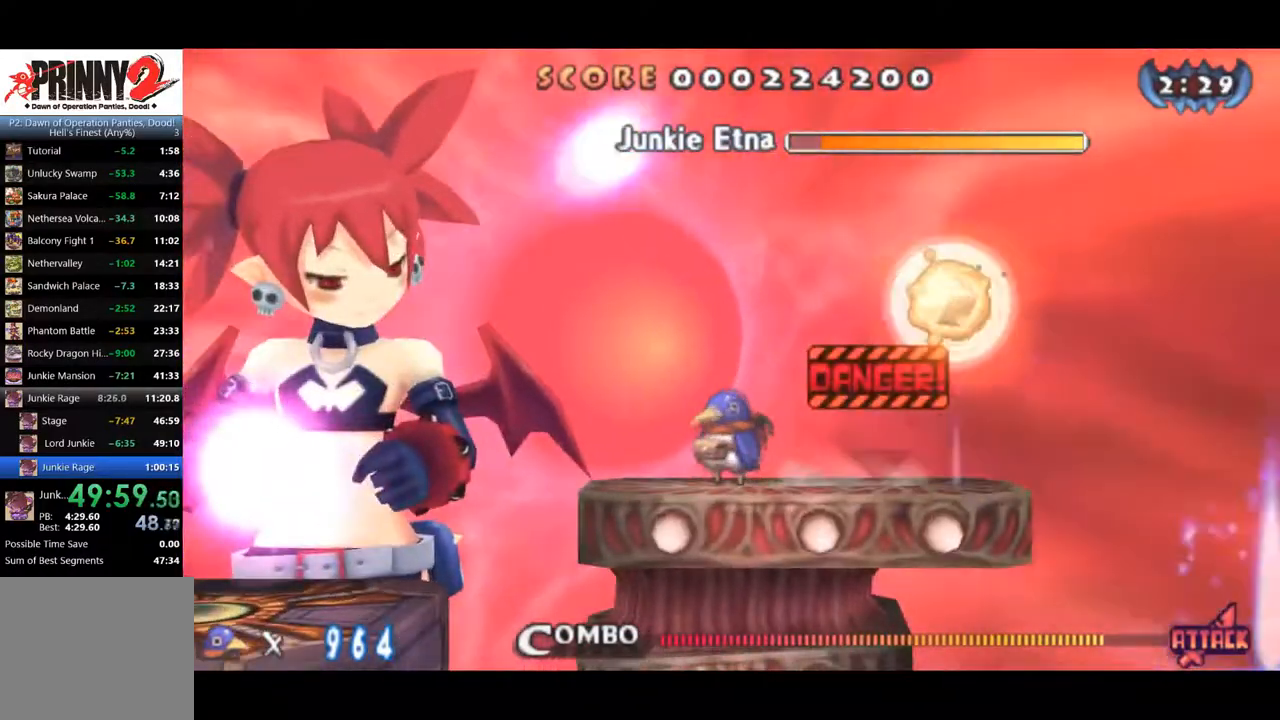
{"buttons": ["SQUARE"], "right_stick": "center", "events": [[451, "CROSS", "up"], [501, "SQUARE", "down"]]}
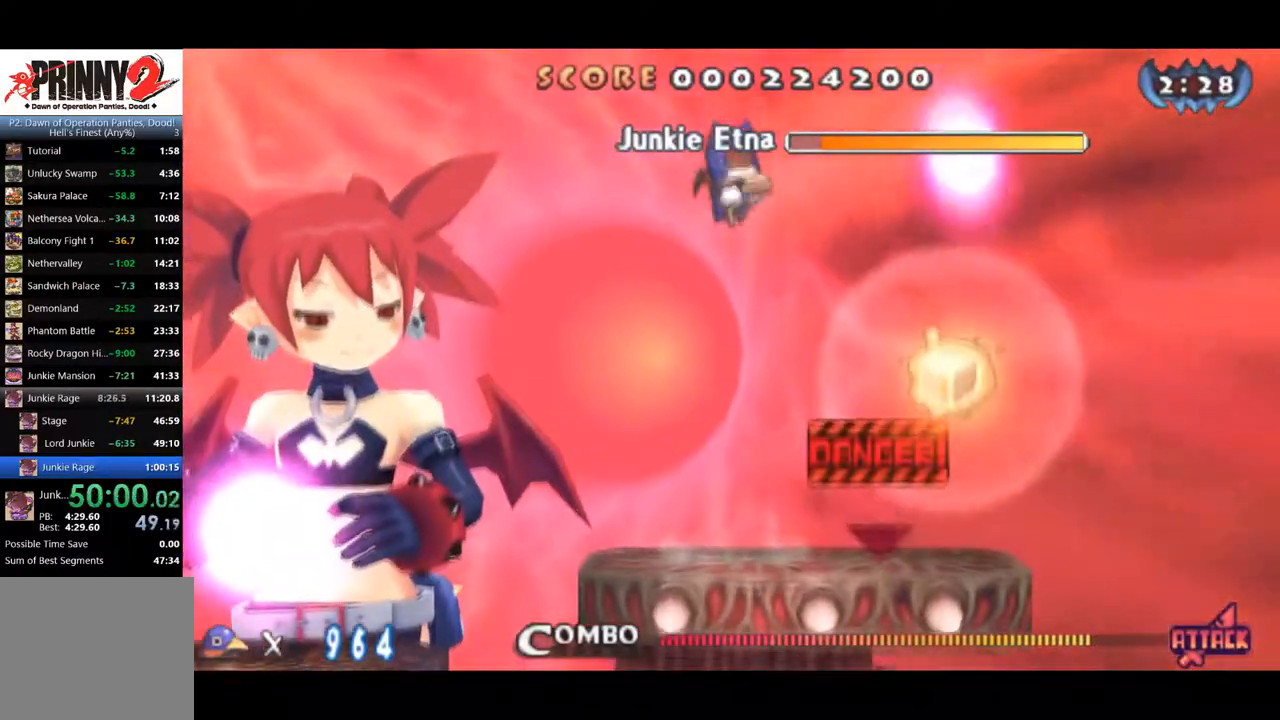
{"buttons": [], "right_stick": "center", "events": [[83, "SQUARE", "up"], [133, "SQUARE", "down"], [217, "SQUARE", "up"], [267, "SQUARE", "down"], [317, "SQUARE", "up"], [400, "SQUARE", "down"], [450, "SQUARE", "up"]]}
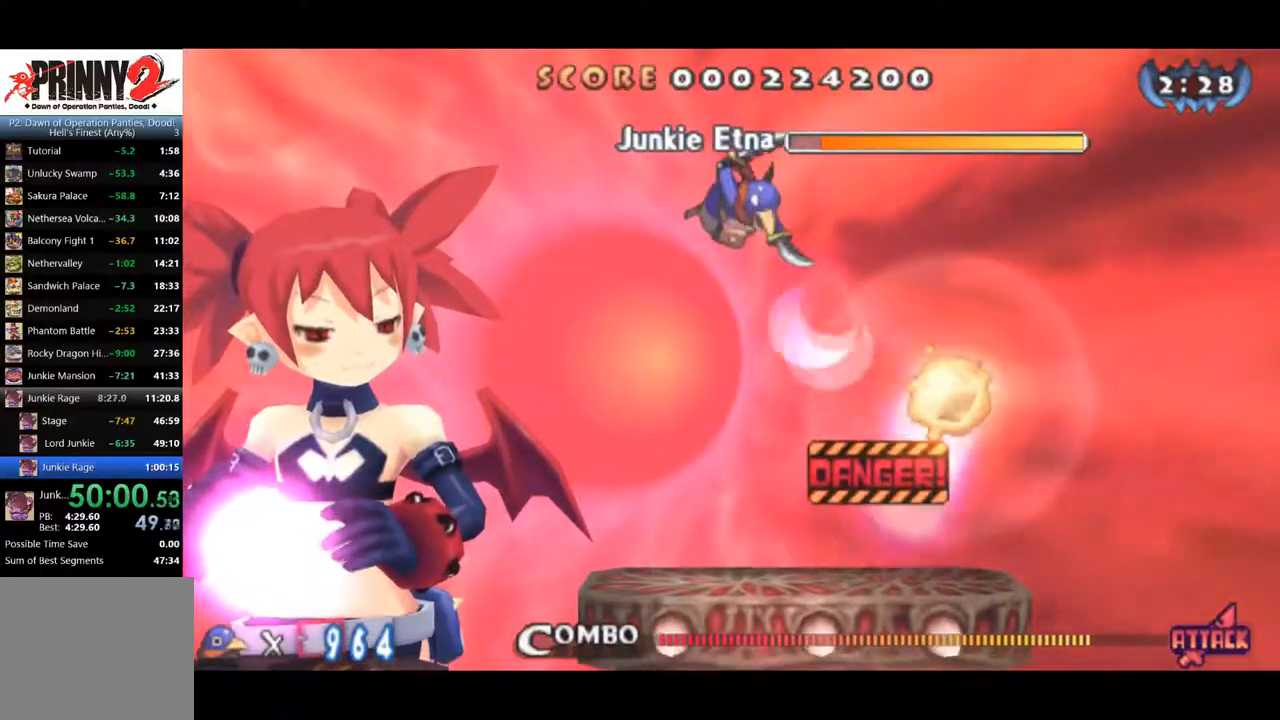
{"buttons": ["SQUARE"], "right_stick": "center", "events": [[17, "SQUARE", "down"], [200, "SQUARE", "up"], [217, "SQUARE", "down"], [401, "SQUARE", "up"], [451, "SQUARE", "down"]]}
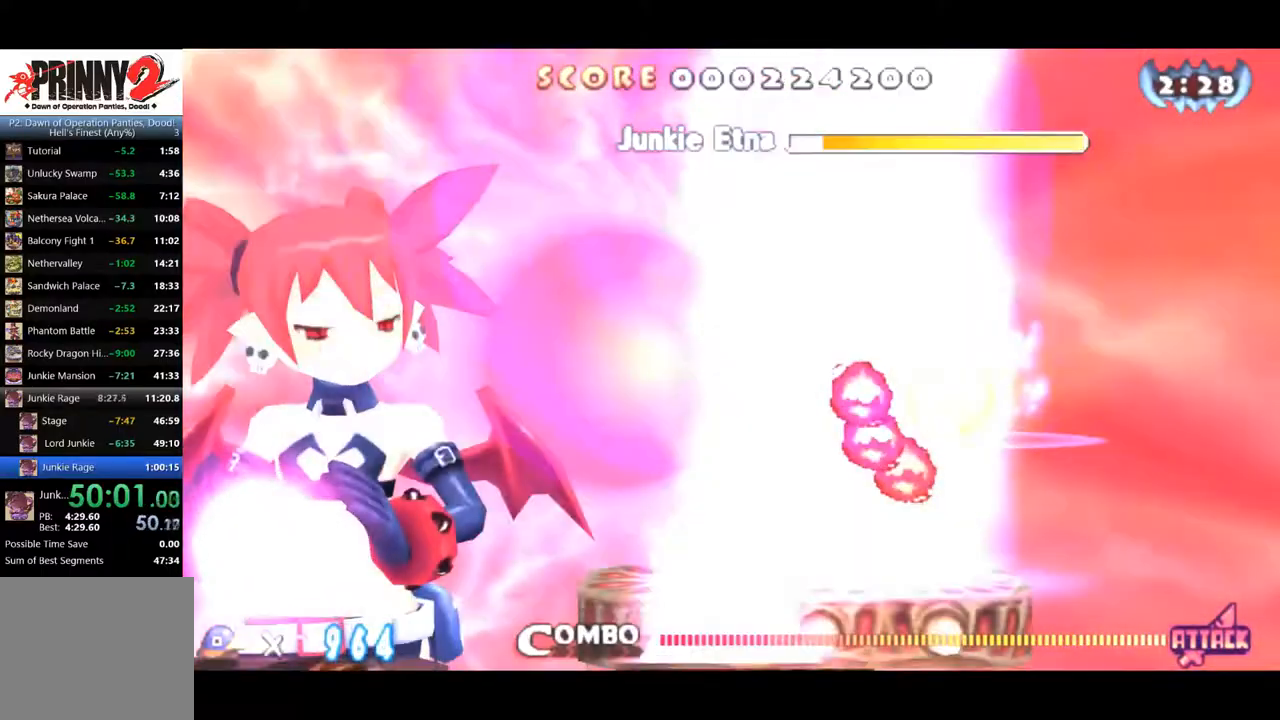
{"buttons": ["SQUARE"], "right_stick": "center", "events": [[133, "SQUARE", "up"], [183, "SQUARE", "down"], [233, "SQUARE", "up"], [283, "SQUARE", "down"], [333, "SQUARE", "up"], [400, "SQUARE", "down"]]}
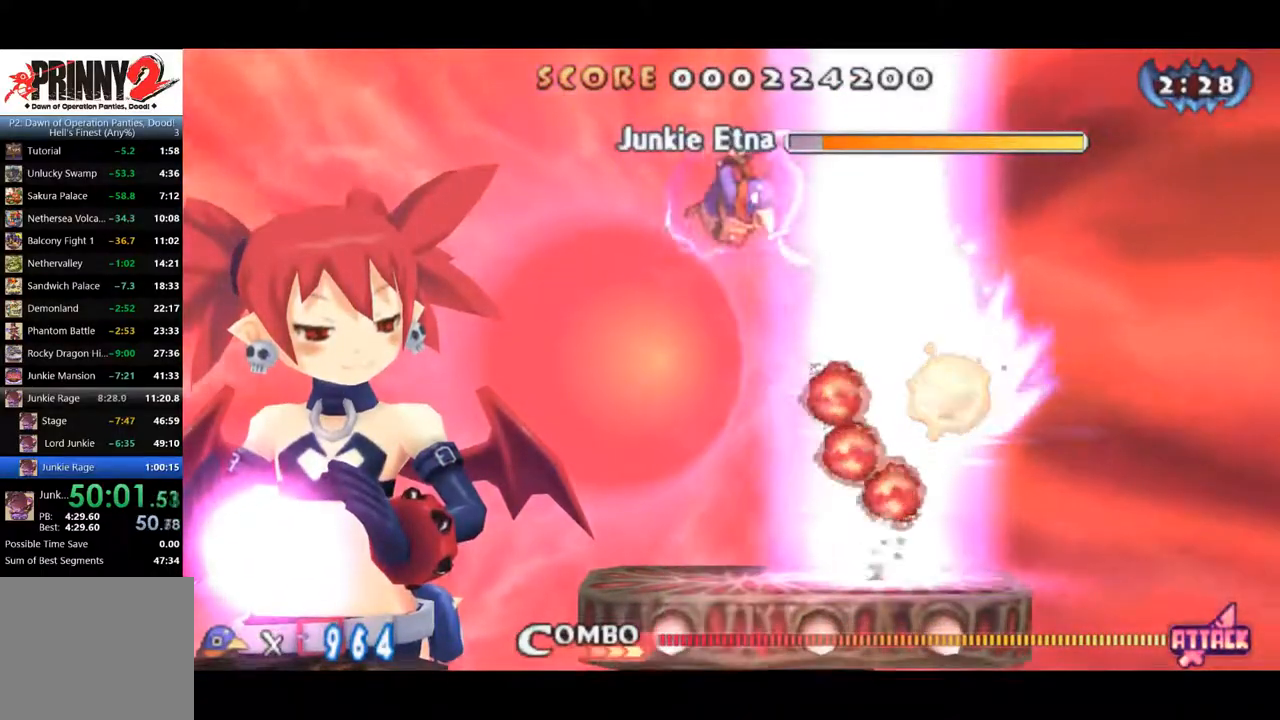
{"buttons": ["SQUARE"], "right_stick": "center", "events": [[434, "SQUARE", "up"], [451, "SQUARE", "down"]]}
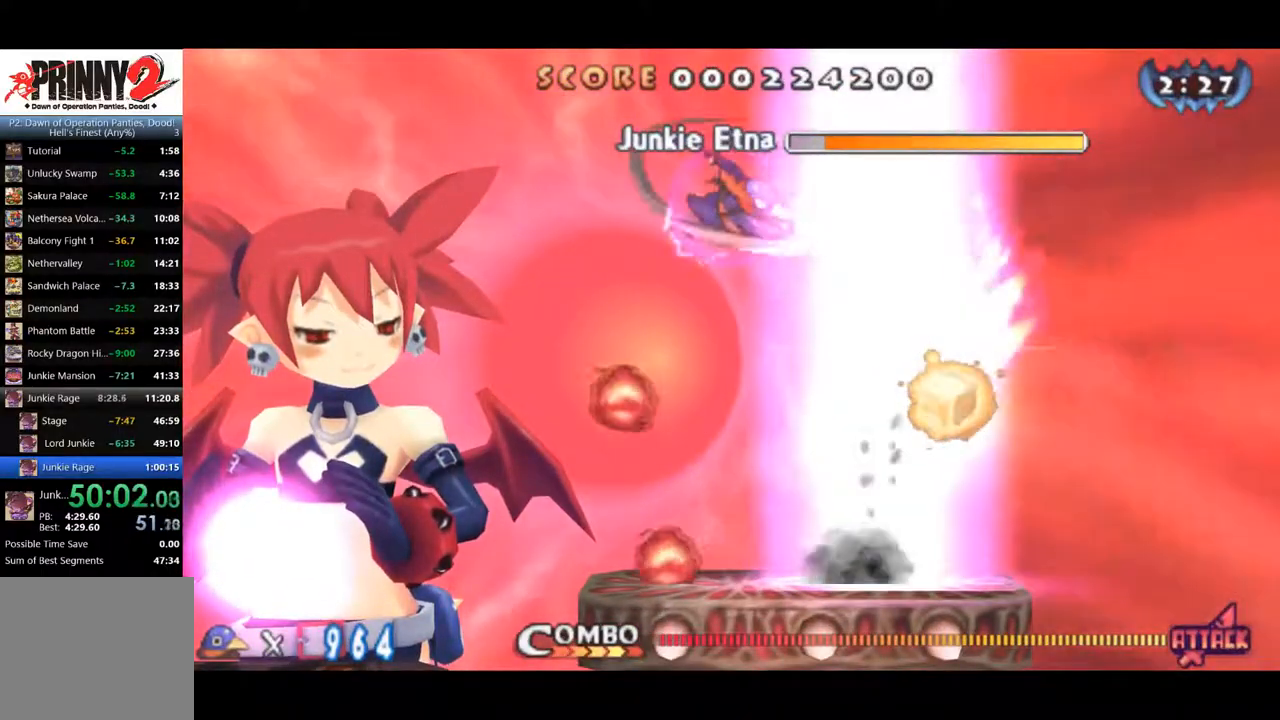
{"buttons": ["SQUARE"], "right_stick": "center", "events": [[33, "SQUARE", "up"], [50, "SQUARE", "down"], [116, "SQUARE", "up"], [166, "SQUARE", "down"], [217, "SQUARE", "up"], [267, "SQUARE", "down"], [350, "SQUARE", "up"], [367, "SQUARE", "down"]]}
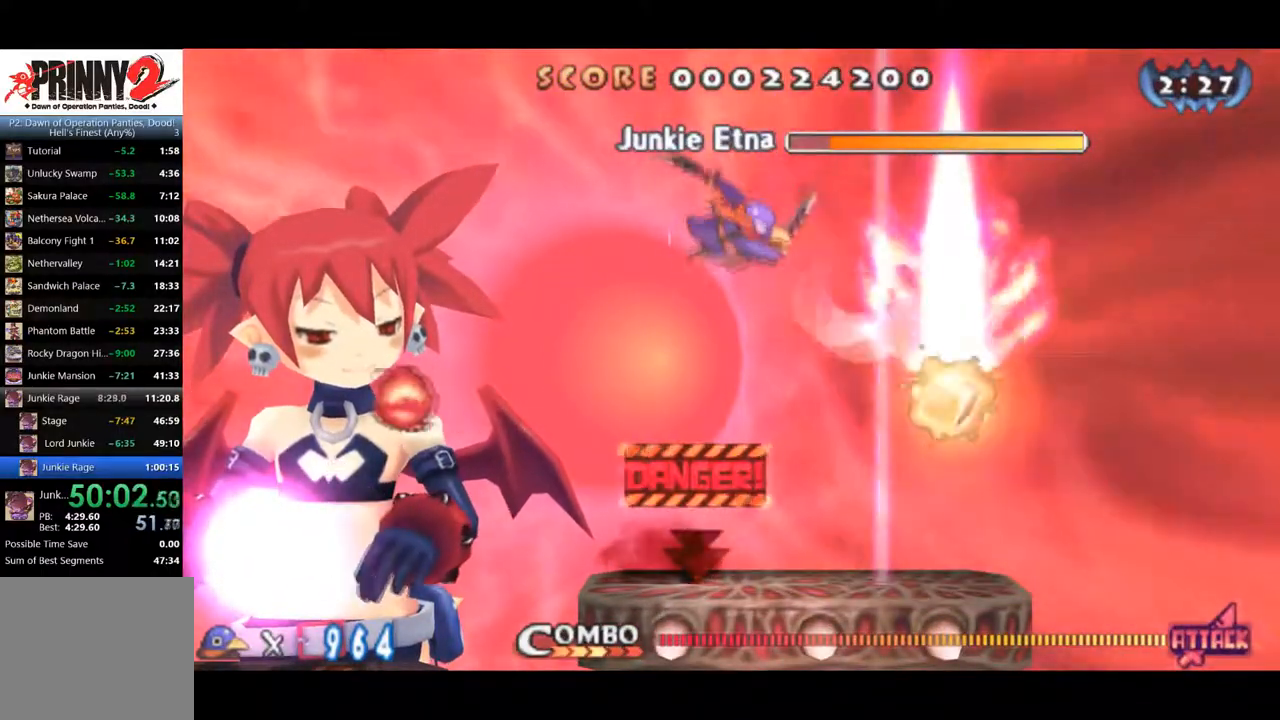
{"buttons": [], "right_stick": "center", "events": [[284, "SQUARE", "up"]]}
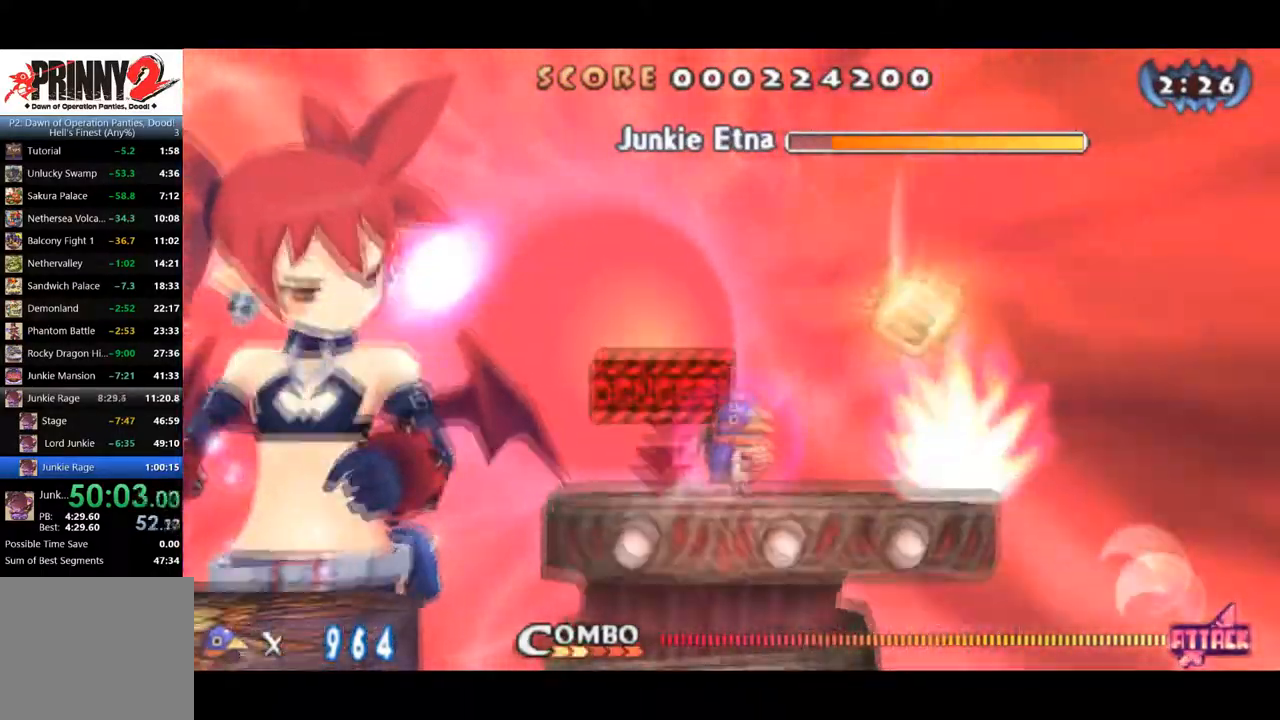
{"buttons": [], "right_stick": "center", "events": []}
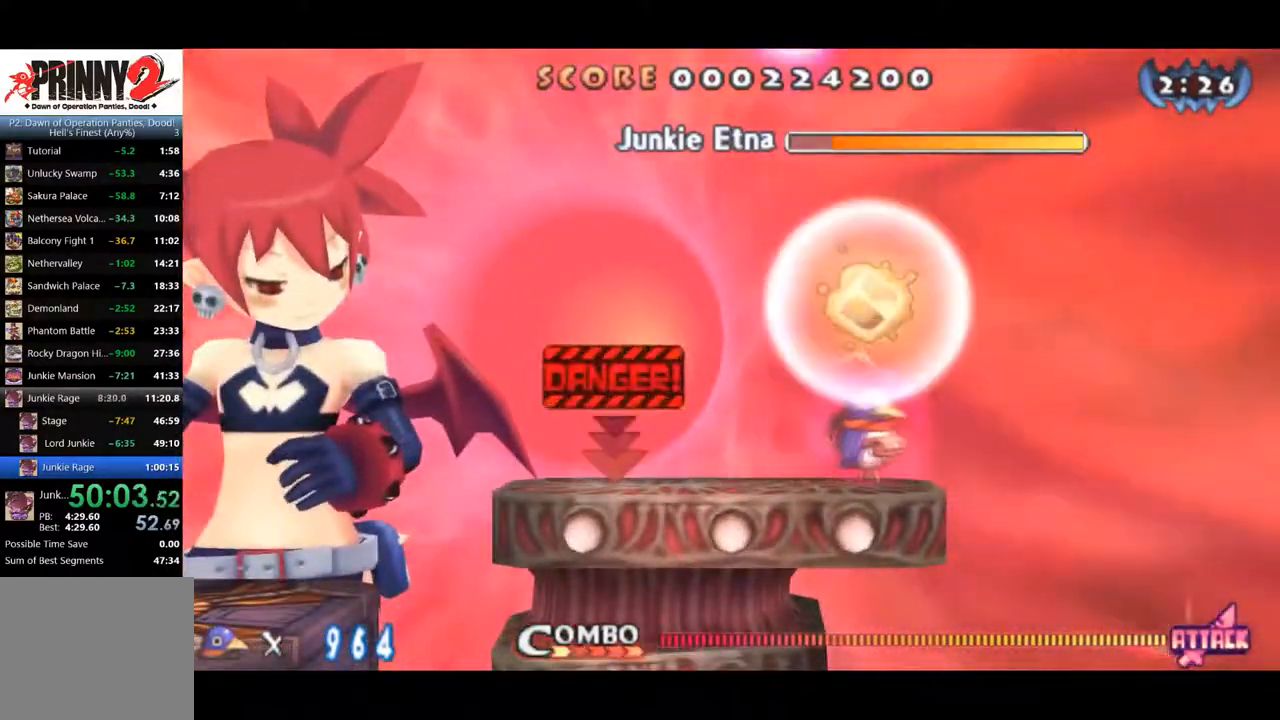
{"buttons": [], "right_stick": "center", "events": [[284, "DPAD_LEFT", "down"], [367, "DPAD_LEFT", "up"]]}
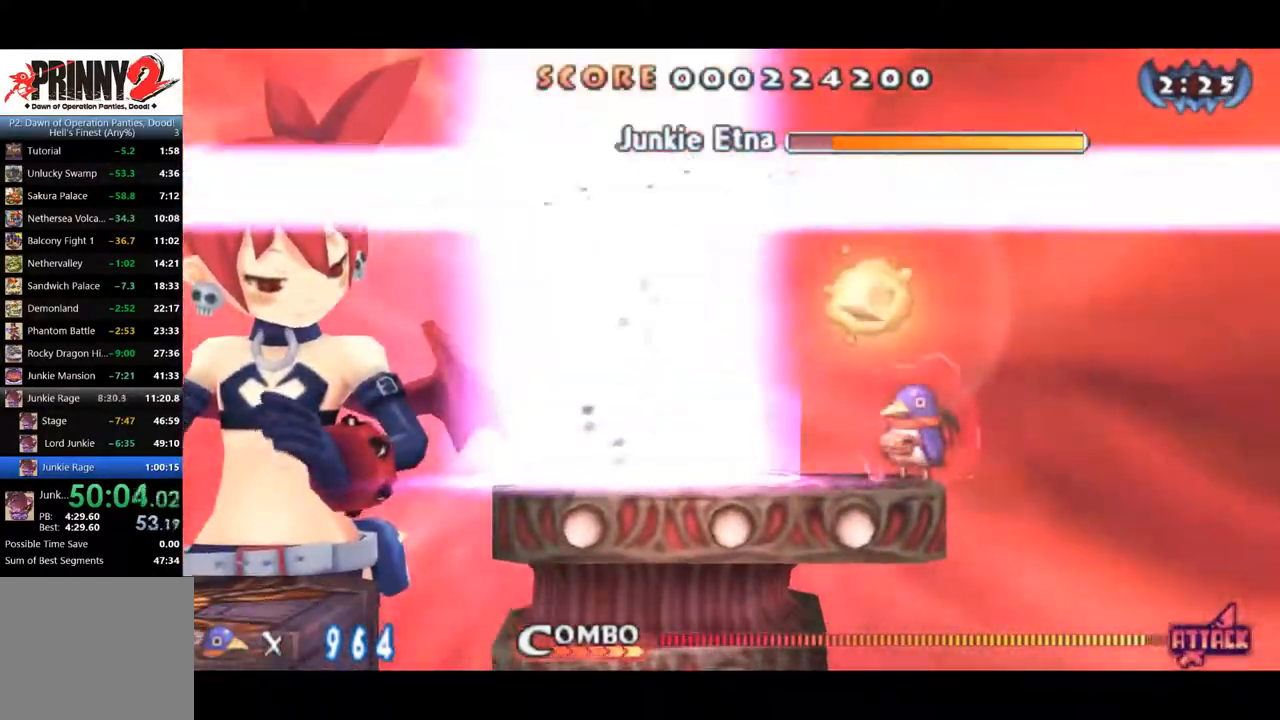
{"buttons": [], "right_stick": "center", "events": []}
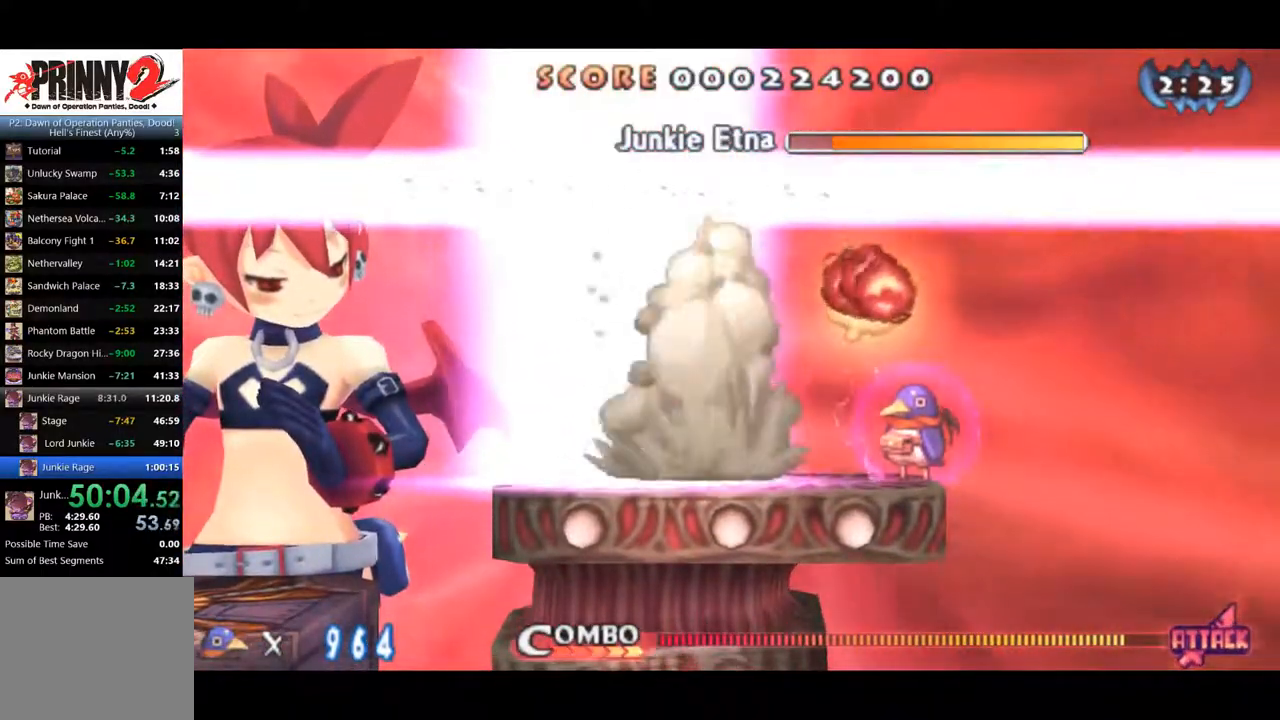
{"buttons": ["CROSS"], "right_stick": "center", "events": [[84, "CROSS", "down"], [184, "SQUARE", "down"], [200, "CROSS", "up"], [284, "CROSS", "down"], [300, "SQUARE", "up"]]}
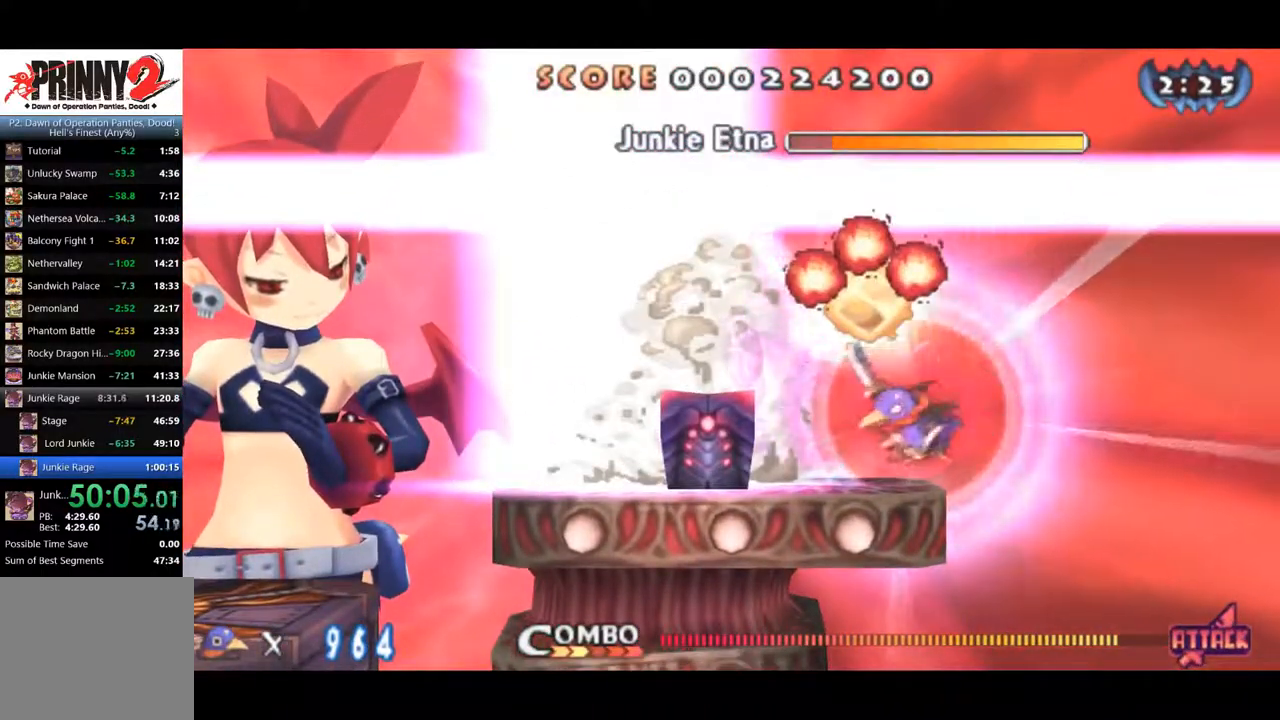
{"buttons": [], "right_stick": "center", "events": [[100, "CROSS", "up"], [150, "SQUARE", "down"], [217, "SQUARE", "up"], [250, "SQUARE", "down"], [400, "SQUARE", "up"]]}
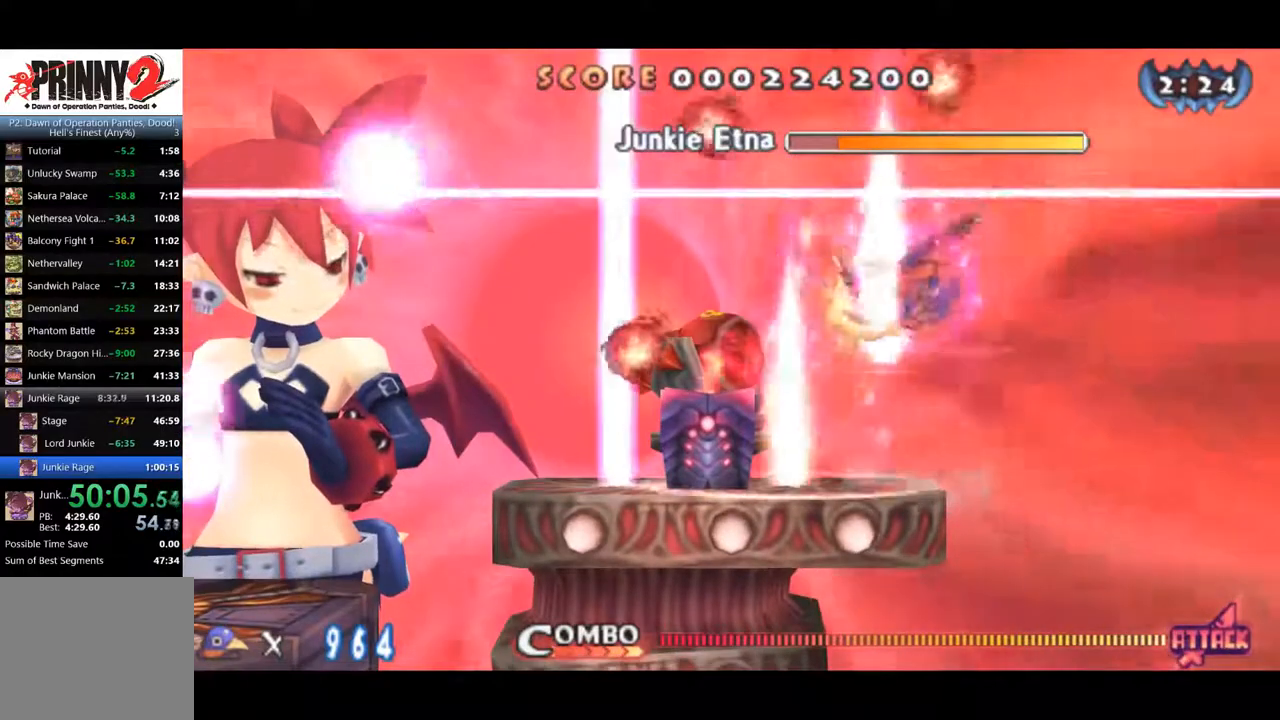
{"buttons": ["SQUARE"], "right_stick": "center", "events": [[67, "SQUARE", "down"], [250, "SQUARE", "up"], [300, "SQUARE", "down"], [350, "SQUARE", "up"], [401, "SQUARE", "down"]]}
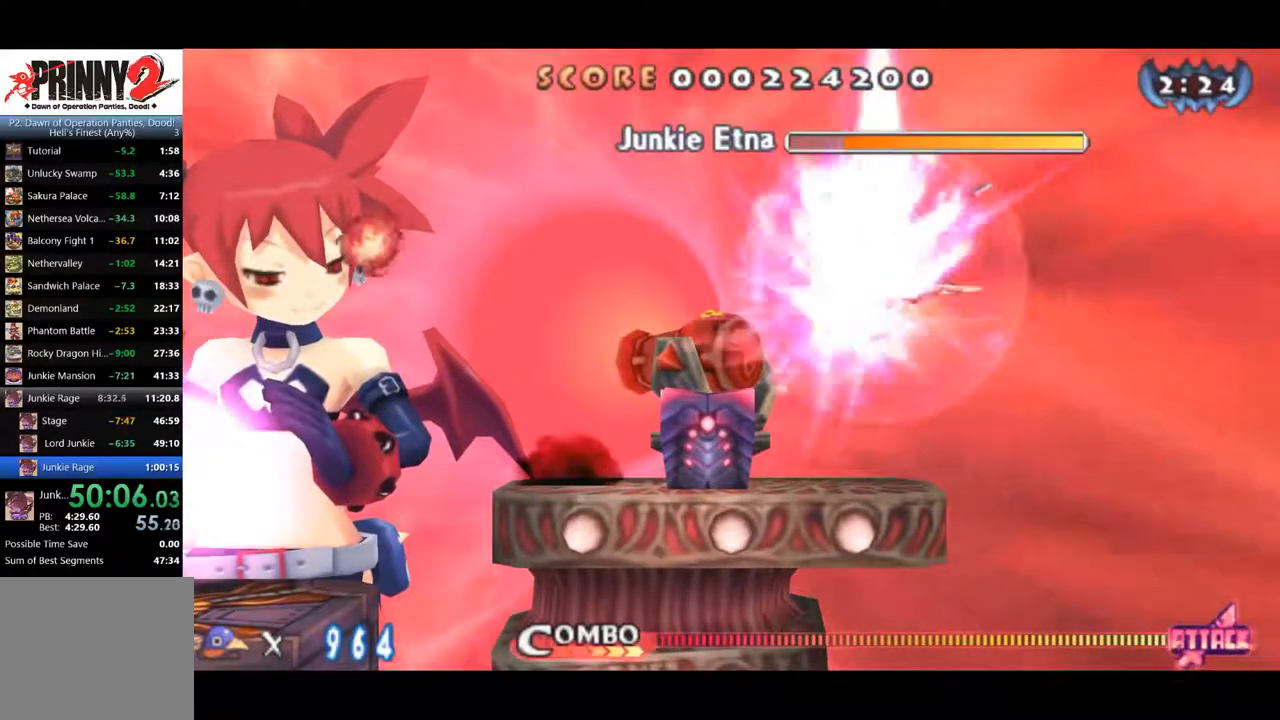
{"buttons": ["SQUARE"], "right_stick": "center", "events": [[200, "SQUARE", "up"], [233, "SQUARE", "down"], [317, "SQUARE", "up"], [333, "SQUARE", "down"], [417, "SQUARE", "up"], [467, "SQUARE", "down"]]}
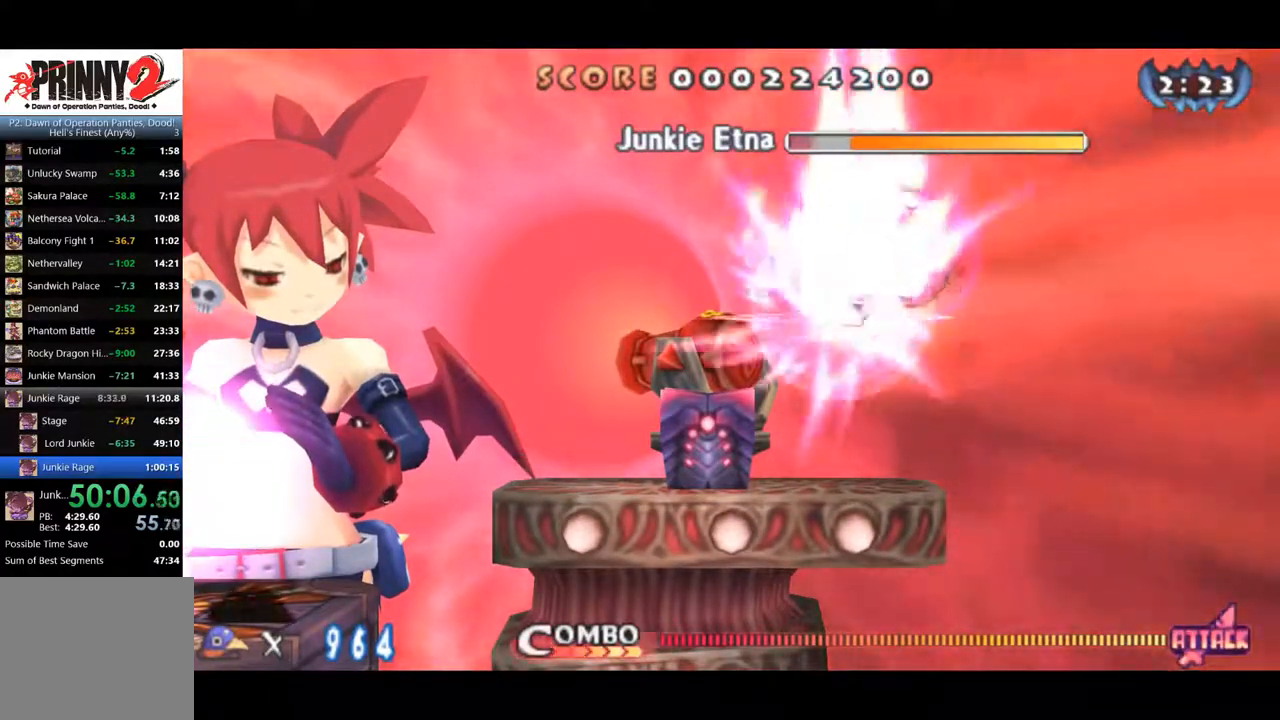
{"buttons": ["SQUARE"], "right_stick": "center", "events": []}
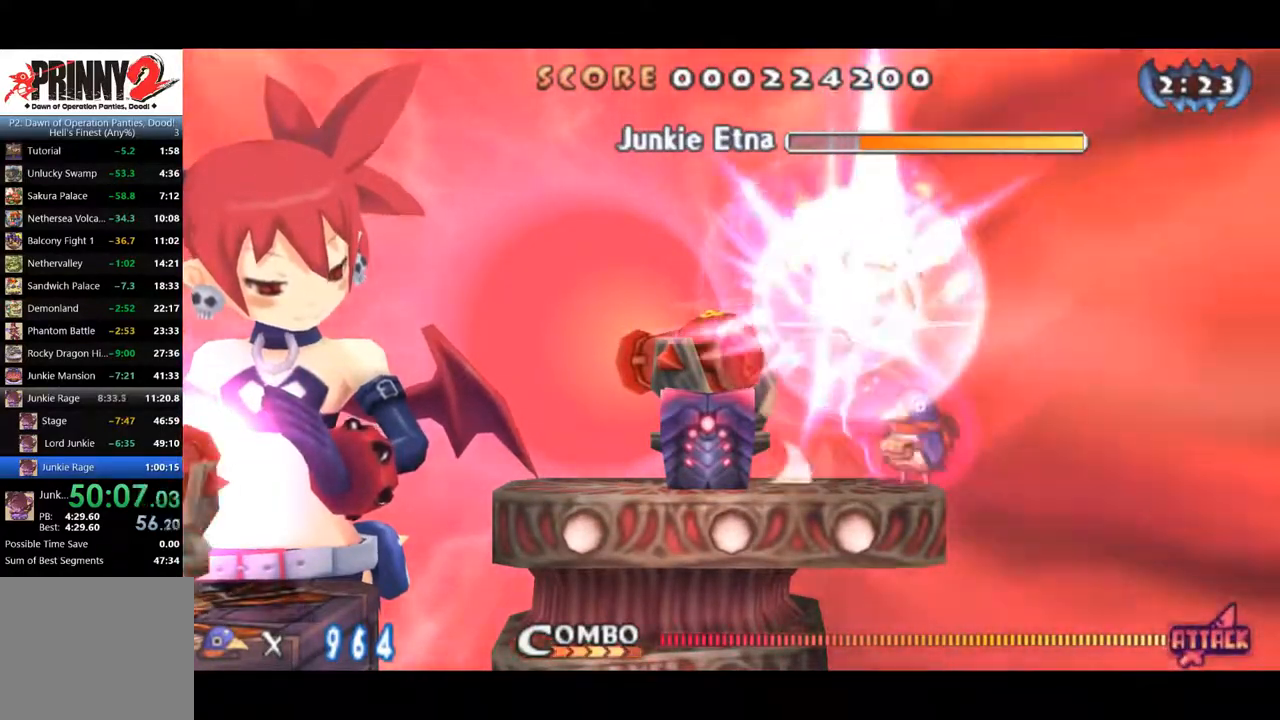
{"buttons": [], "right_stick": "center", "events": [[400, "SQUARE", "up"]]}
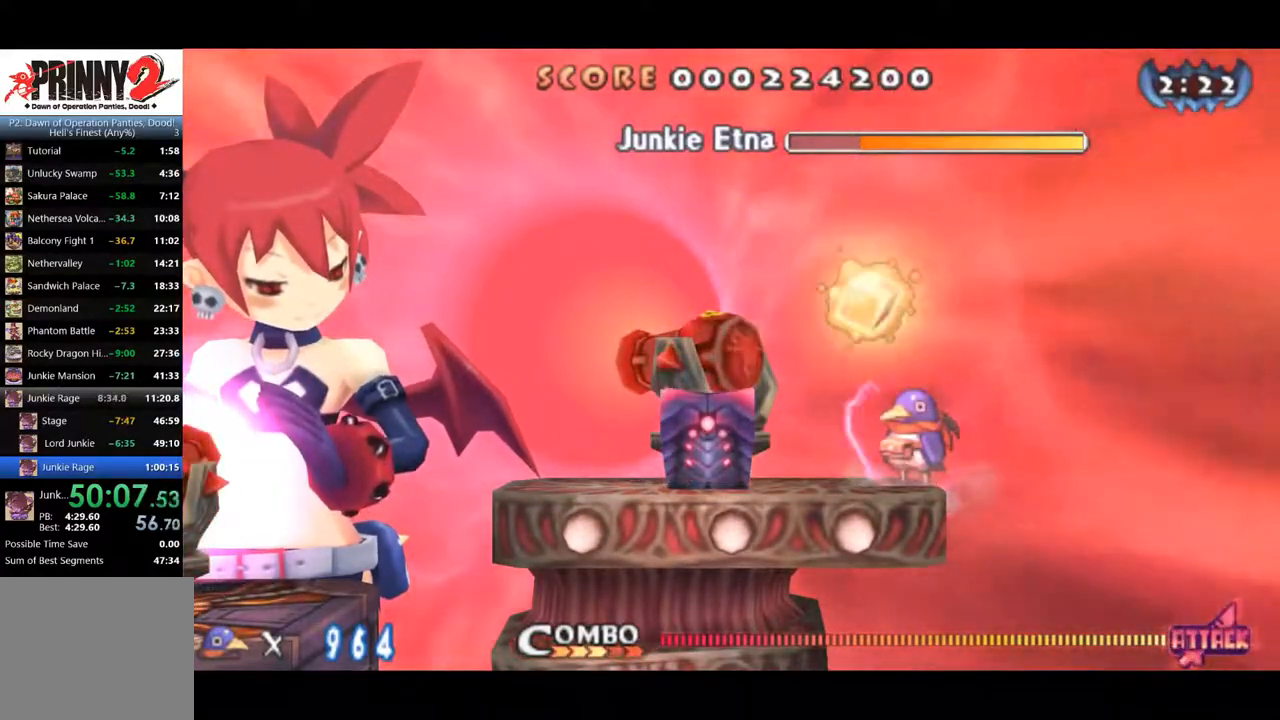
{"buttons": ["CROSS", "SQUARE"], "right_stick": "center", "events": [[417, "CROSS", "down"], [484, "SQUARE", "down"]]}
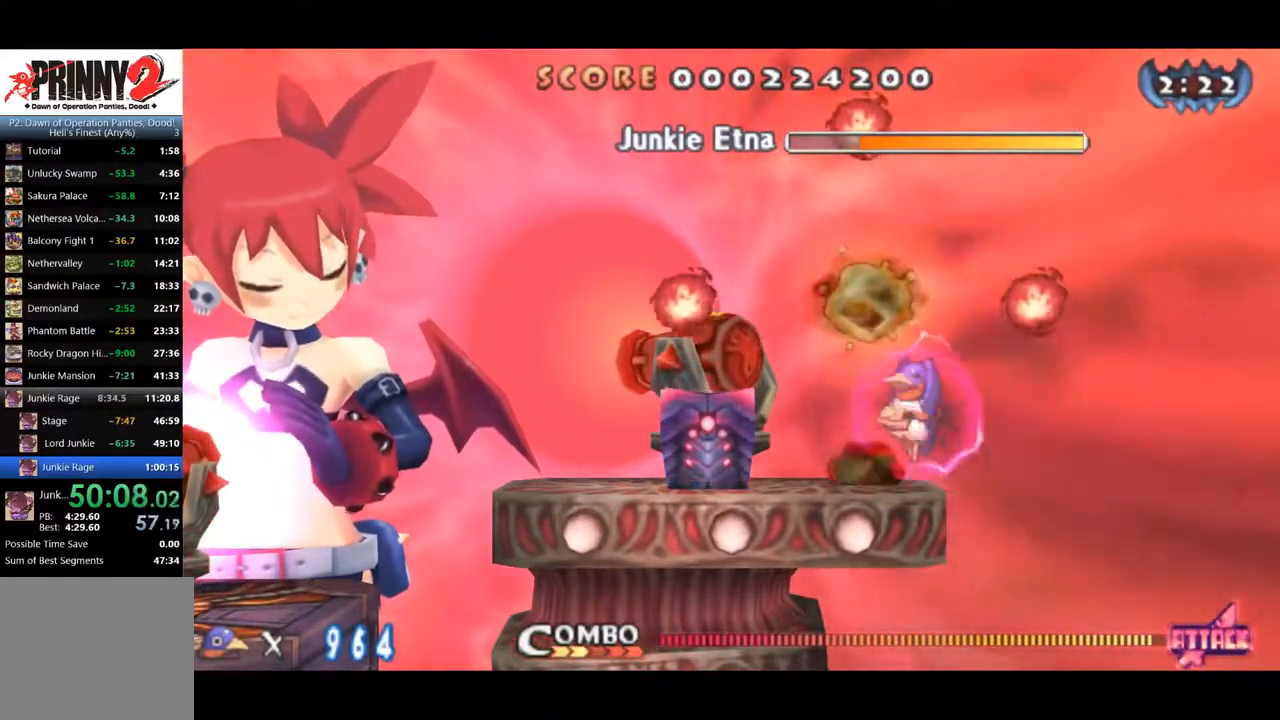
{"buttons": [], "right_stick": "center", "events": [[50, "CROSS", "up"], [83, "SQUARE", "up"]]}
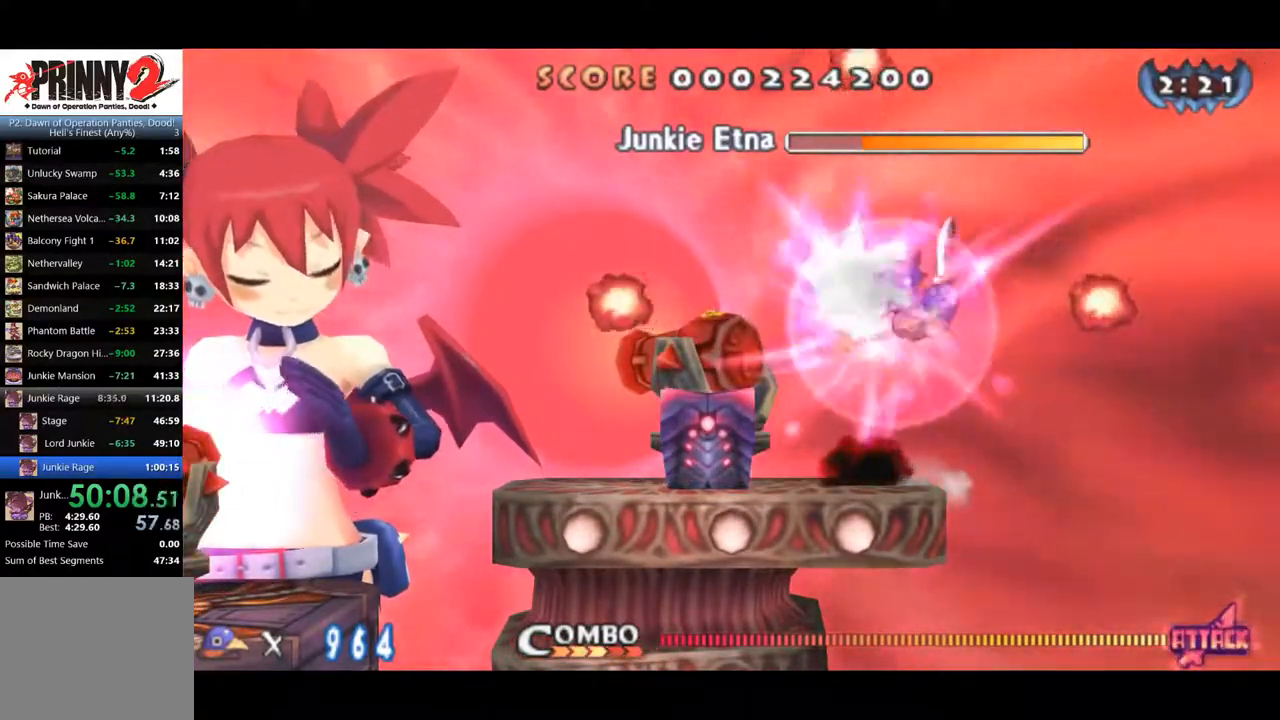
{"buttons": [], "right_stick": "center", "events": [[84, "SQUARE", "down"], [134, "SQUARE", "up"], [200, "SQUARE", "down"], [250, "SQUARE", "up"], [300, "SQUARE", "down"], [467, "SQUARE", "up"]]}
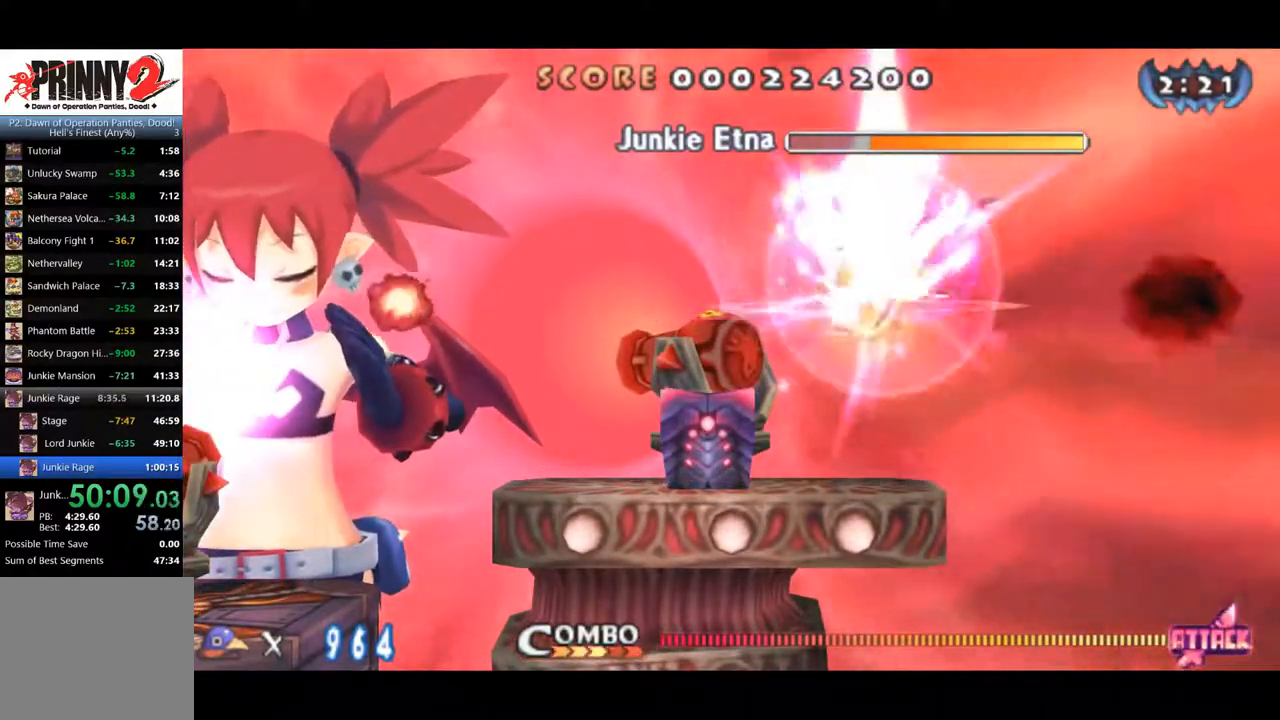
{"buttons": ["SQUARE"], "right_stick": "center", "events": [[133, "SQUARE", "down"], [200, "SQUARE", "up"], [233, "SQUARE", "down"], [300, "SQUARE", "up"], [367, "SQUARE", "down"], [433, "SQUARE", "up"], [467, "SQUARE", "down"]]}
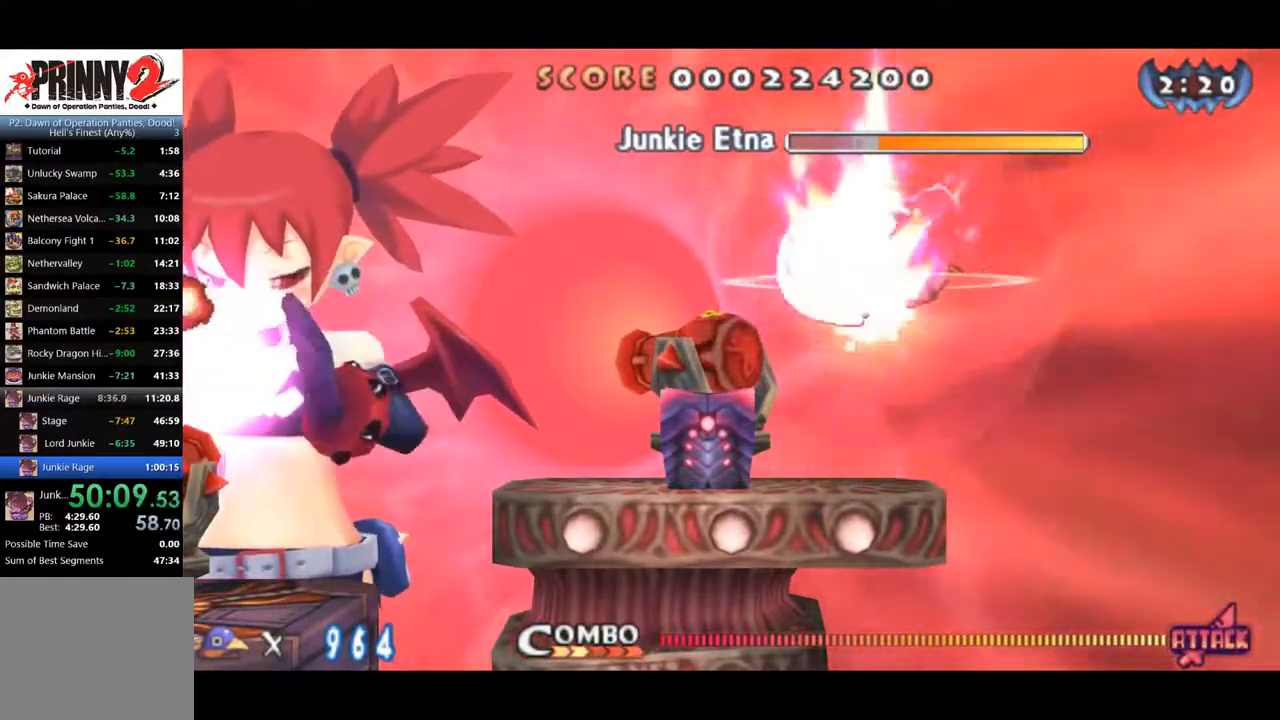
{"buttons": [], "right_stick": "center", "events": [[34, "SQUARE", "up"], [100, "SQUARE", "down"], [134, "SQUARE", "up"], [200, "SQUARE", "down"], [267, "SQUARE", "up"], [300, "SQUARE", "down"], [501, "SQUARE", "up"]]}
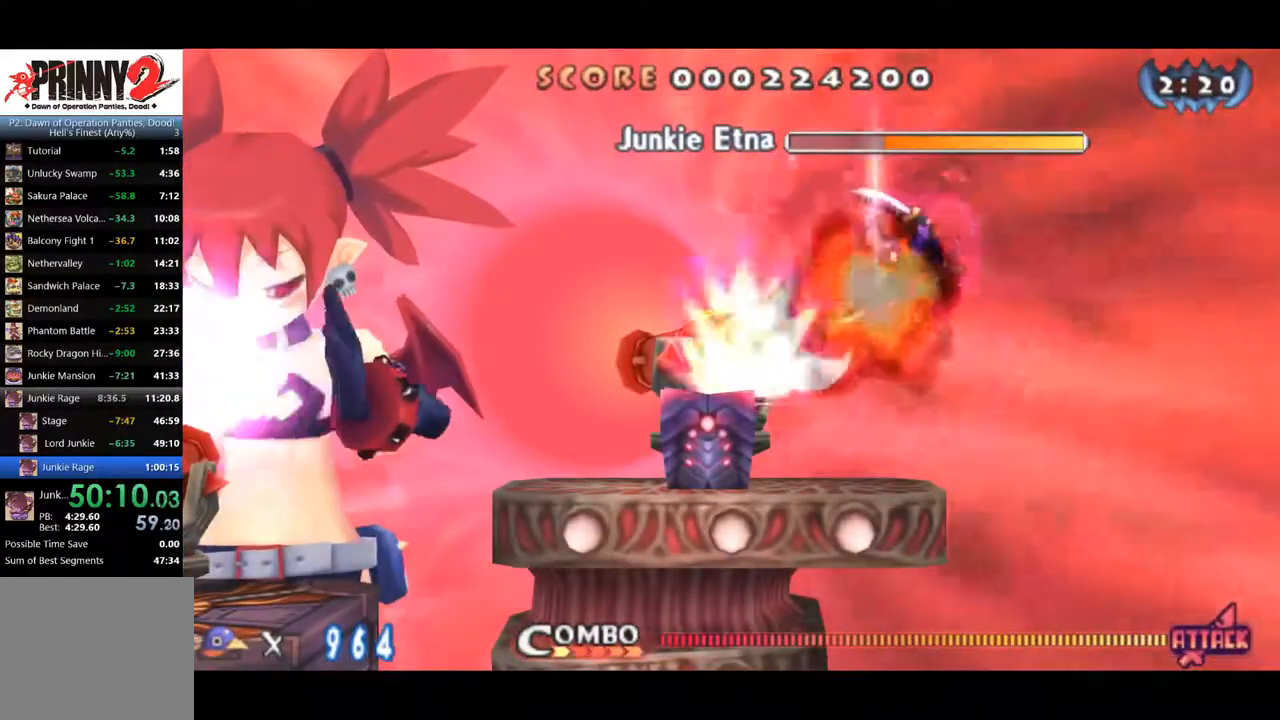
{"buttons": ["CROSS", "DPAD_LEFT"], "right_stick": "center", "events": [[33, "SQUARE", "down"], [100, "SQUARE", "up"], [317, "DPAD_LEFT", "down"], [383, "CROSS", "down"]]}
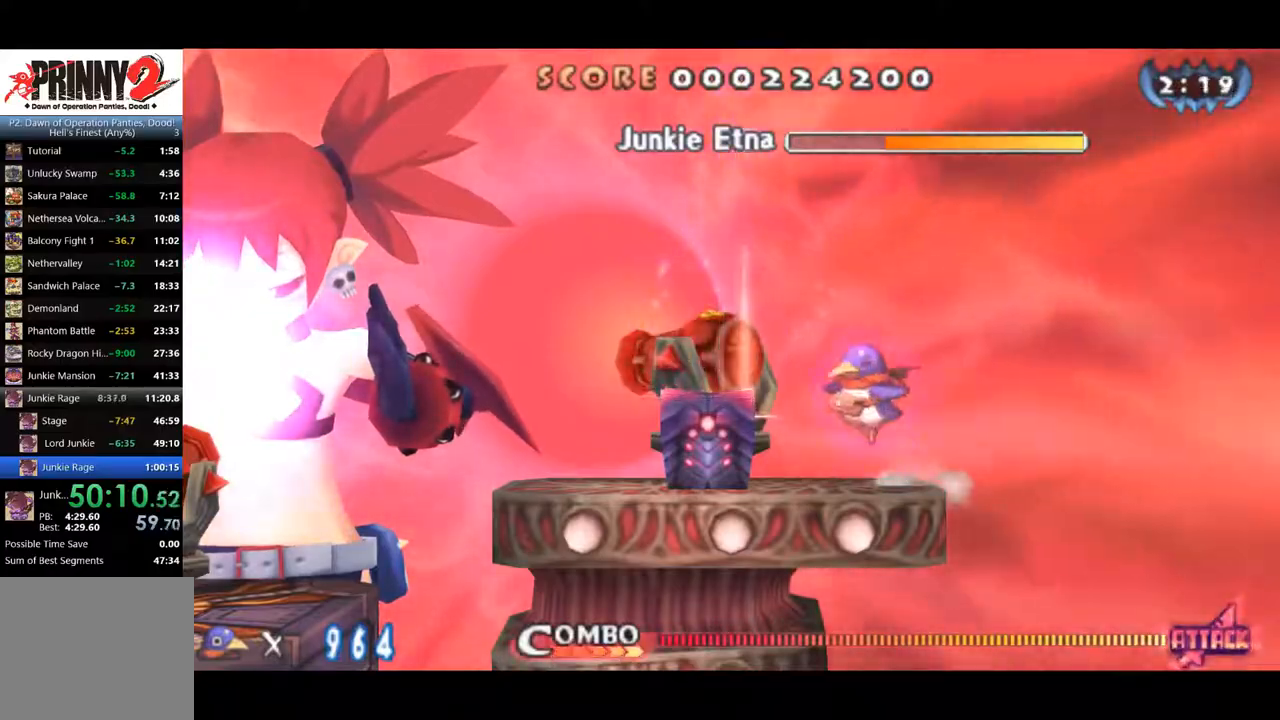
{"buttons": ["DPAD_LEFT"], "right_stick": "center", "events": [[267, "CROSS", "up"]]}
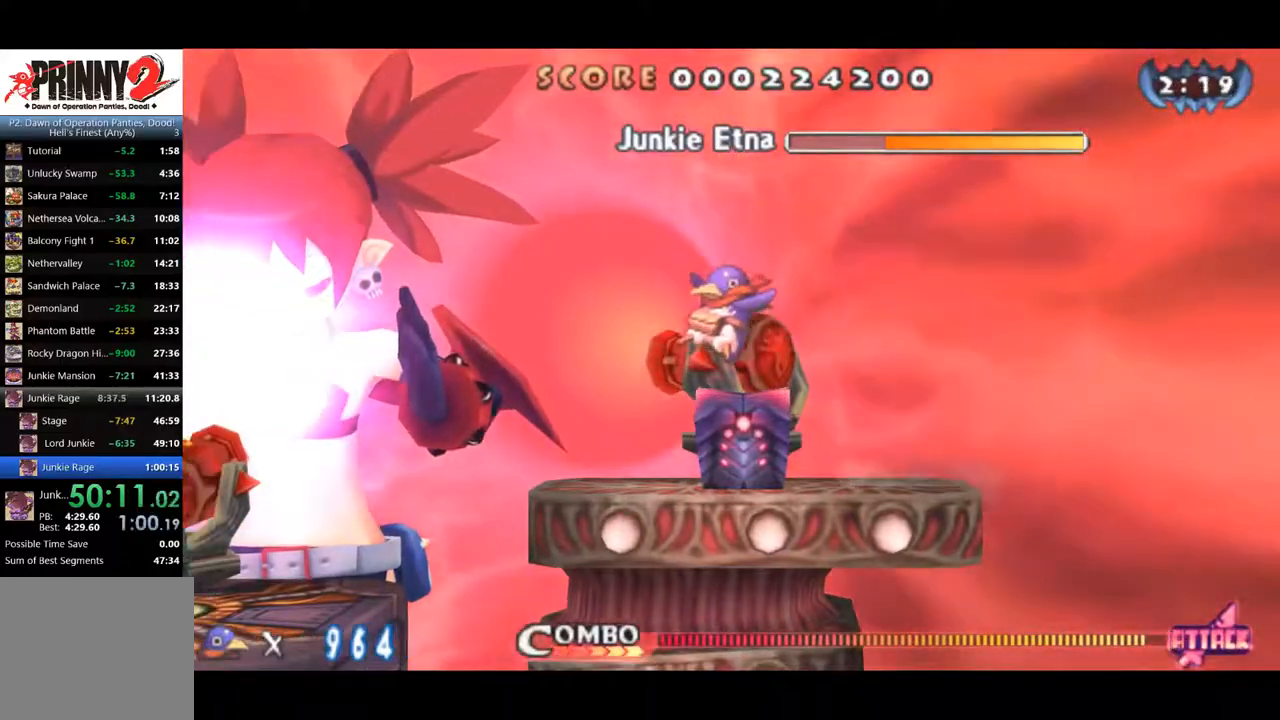
{"buttons": ["SQUARE"], "right_stick": "center", "events": [[200, "DPAD_DOWN", "down"], [200, "DPAD_LEFT", "up"], [234, "DPAD_DOWN", "up"], [234, "SQUARE", "down"], [334, "SQUARE", "up"], [367, "SQUARE", "down"], [434, "SQUARE", "up"], [500, "SQUARE", "down"]]}
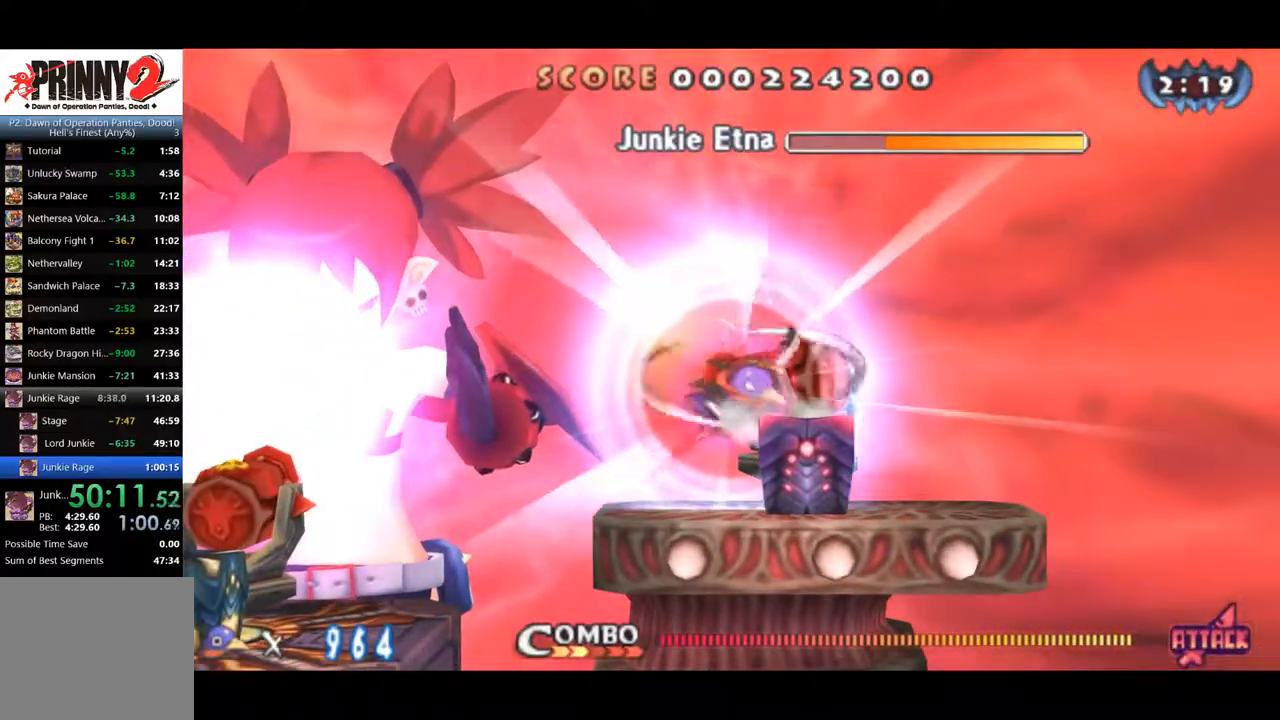
{"buttons": [], "right_stick": "center", "events": [[34, "SQUARE", "up"], [101, "SQUARE", "down"], [167, "SQUARE", "up"], [234, "SQUARE", "down"], [267, "SQUARE", "up"], [317, "SQUARE", "down"], [401, "SQUARE", "up"]]}
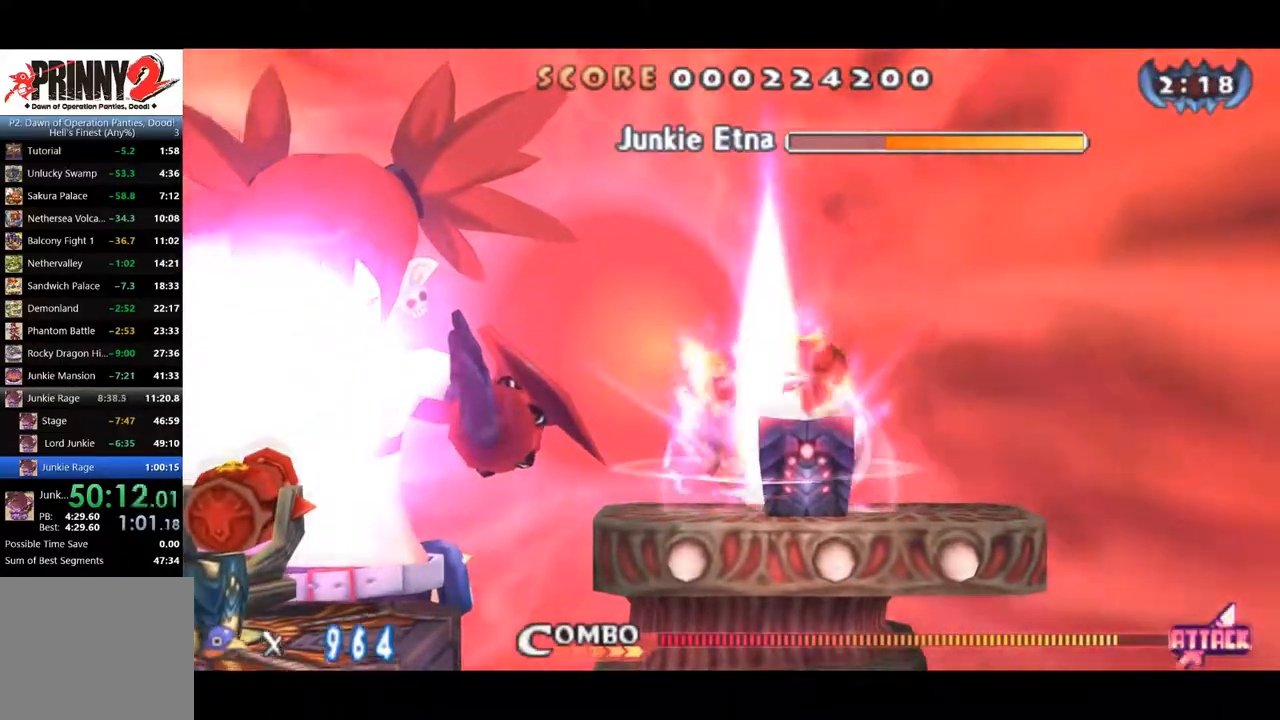
{"buttons": ["SQUARE"], "right_stick": "center", "events": [[50, "SQUARE", "down"], [217, "SQUARE", "up"], [250, "SQUARE", "down"], [317, "SQUARE", "up"], [384, "SQUARE", "down"], [417, "SQUARE", "up"], [484, "SQUARE", "down"]]}
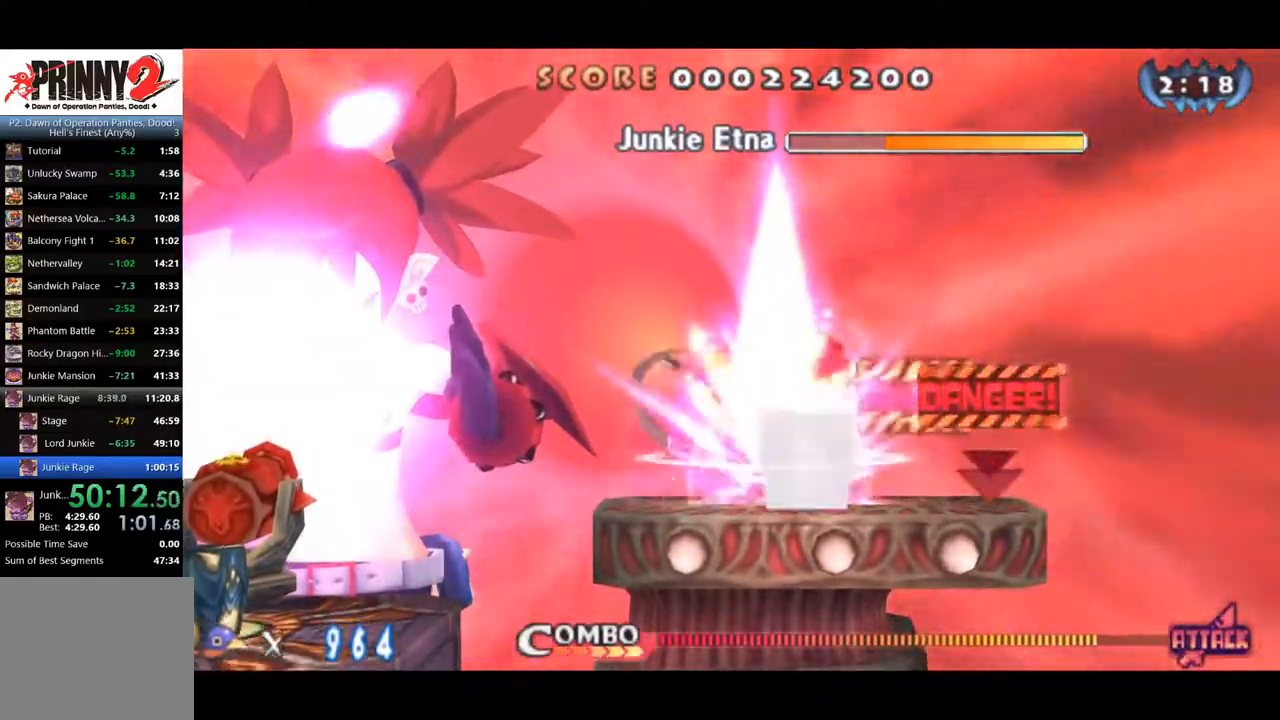
{"buttons": [], "right_stick": "center", "events": [[17, "SQUARE", "up"], [84, "SQUARE", "down"], [151, "SQUARE", "up"], [184, "SQUARE", "down"], [234, "SQUARE", "up"], [317, "SQUARE", "down"], [384, "SQUARE", "up"], [434, "SQUARE", "down"], [484, "SQUARE", "up"]]}